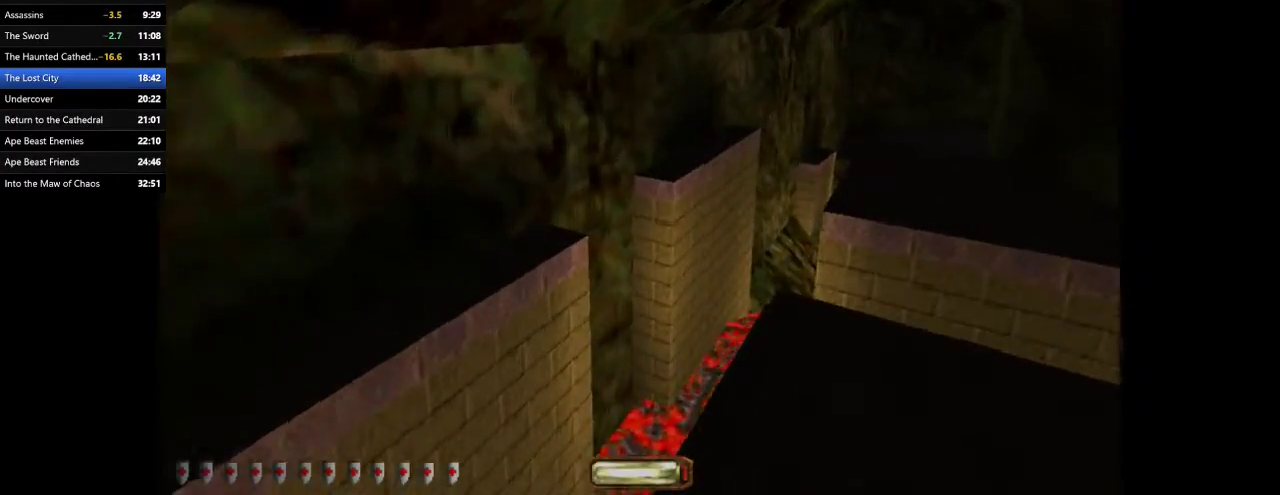
Gameplay with keyboard and mouse; each line is a JSON object with the keys and mouse buttons held at the frame after it. "events" lists presses ("down") and releases ("up") of ".", "/", "0", "1", "2", "3", "4", "5", "6", "7", "8", "9", "a", "alt_l", "alt_r", "b", "backslash", "backspace", "c", "caps_lock", "comma", "ctrl_l", "ctrl_r", "d", "e", "equals", "escape", "f", "f1", "f10", "f11", "f12", "f2", "f3", "f4", "f5", "f6", "f7", "f8", "f9", "g", "h", "i", "j", "k", "l", "lbracket", "m", "minus", "n", "o", "p", "q", "quote", "r", "rbracket", "return", "s", "semicolon", "shift_l", "shift_r", "space", "super", "t", "tab", "tilde", "u", "v", "w", "x", "y", "z", "mouse_left", "mouse_wheel" and "mouse_right" between this image and that frame as [ms after this image, input, new state], when the widget could be followed in between. "mouse_left", "mouse_wheel", "mouse_right" = the "left", "wheel", "right" buttons of the "mouse" list. No other keys are recorded. "wheel" means that the mouse wheel is clicked or scrolled. Mouse movement is not recorded.
{"keys": ["d", "w"], "mouse": [], "events": [[133, "space", "down"], [233, "space", "up"]]}
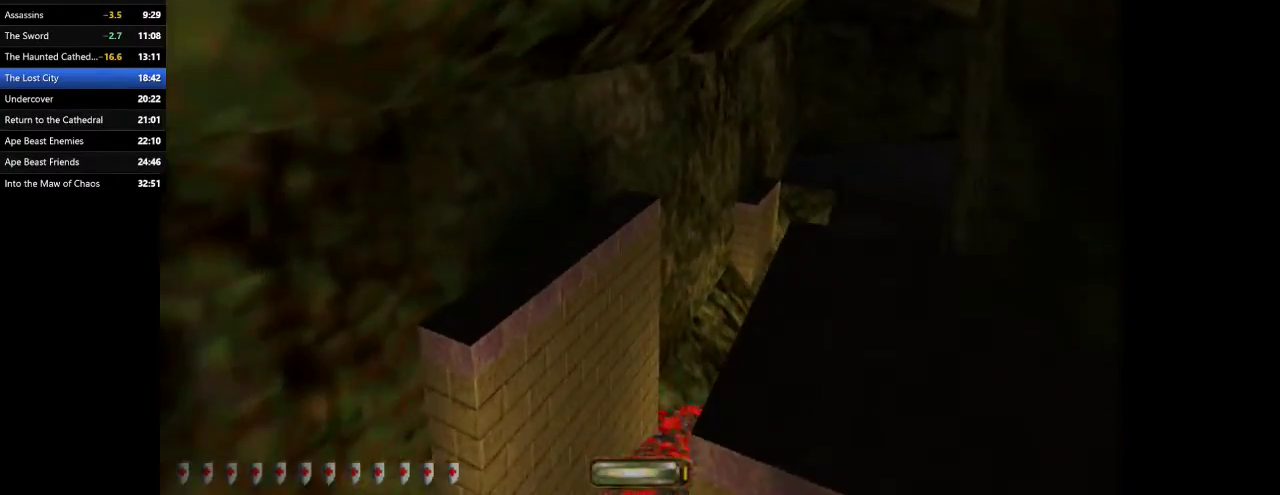
{"keys": ["d", "space", "w"], "mouse": [], "events": [[467, "space", "down"]]}
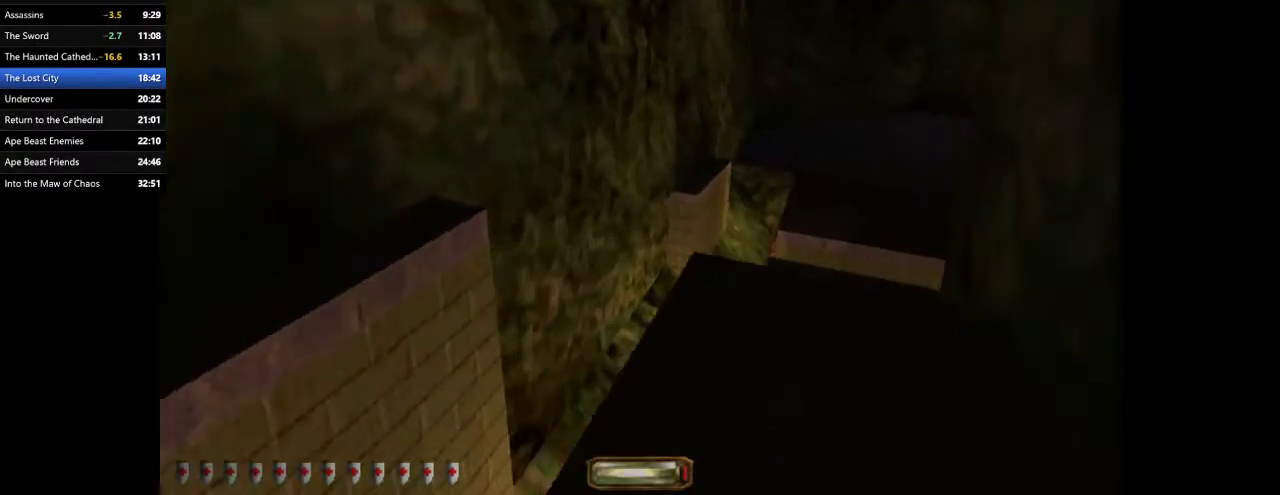
{"keys": ["d", "w"], "mouse": [], "events": [[100, "space", "up"], [200, "space", "down"], [300, "space", "up"]]}
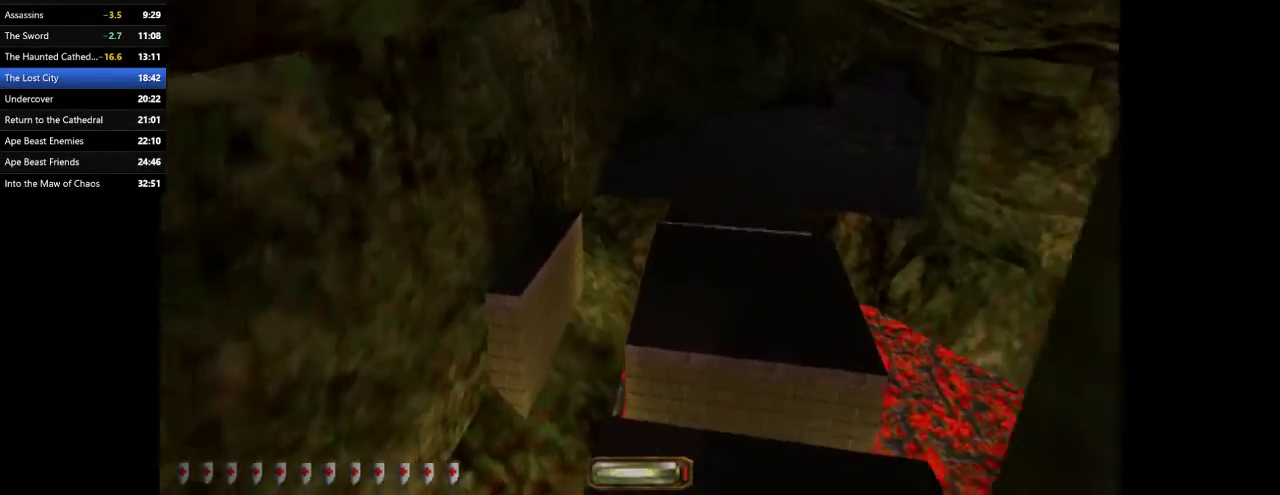
{"keys": ["d", "w"], "mouse": [], "events": []}
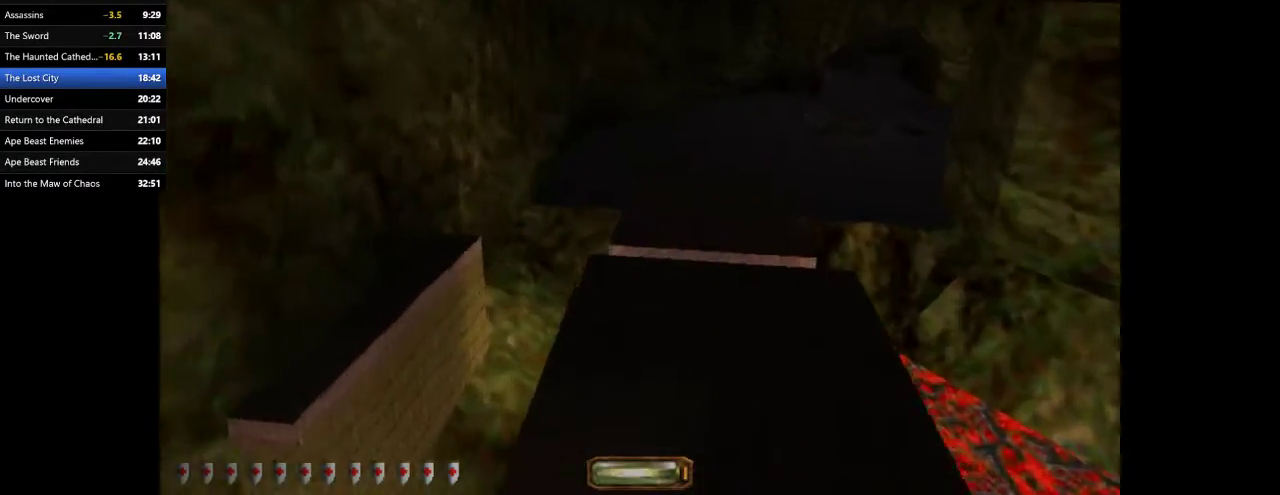
{"keys": ["d", "space", "w"], "mouse": [], "events": [[300, "space", "down"], [367, "space", "up"], [467, "space", "down"]]}
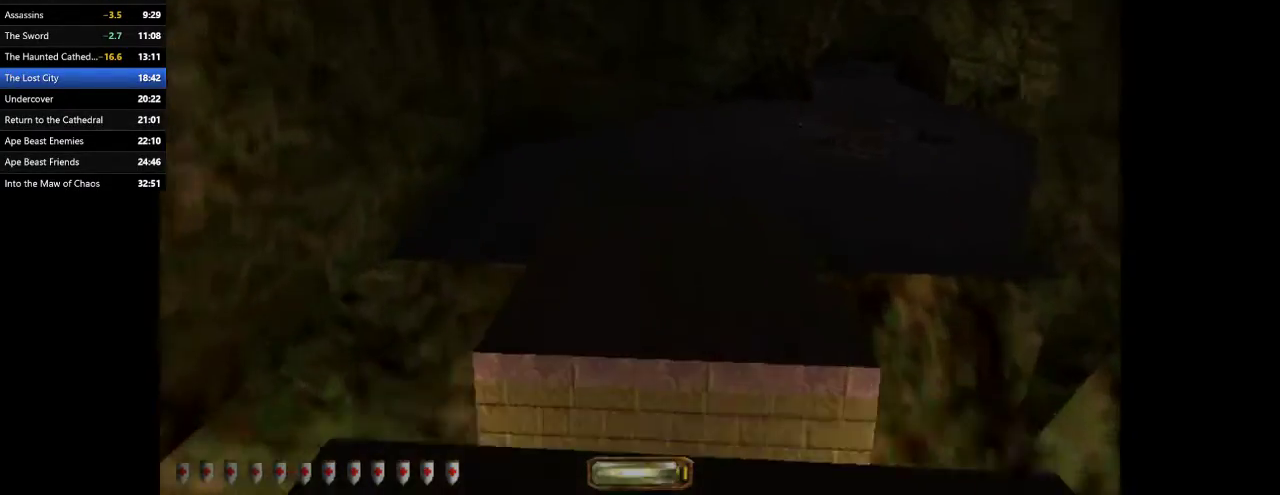
{"keys": ["d", "w"], "mouse": [], "events": [[67, "space", "up"]]}
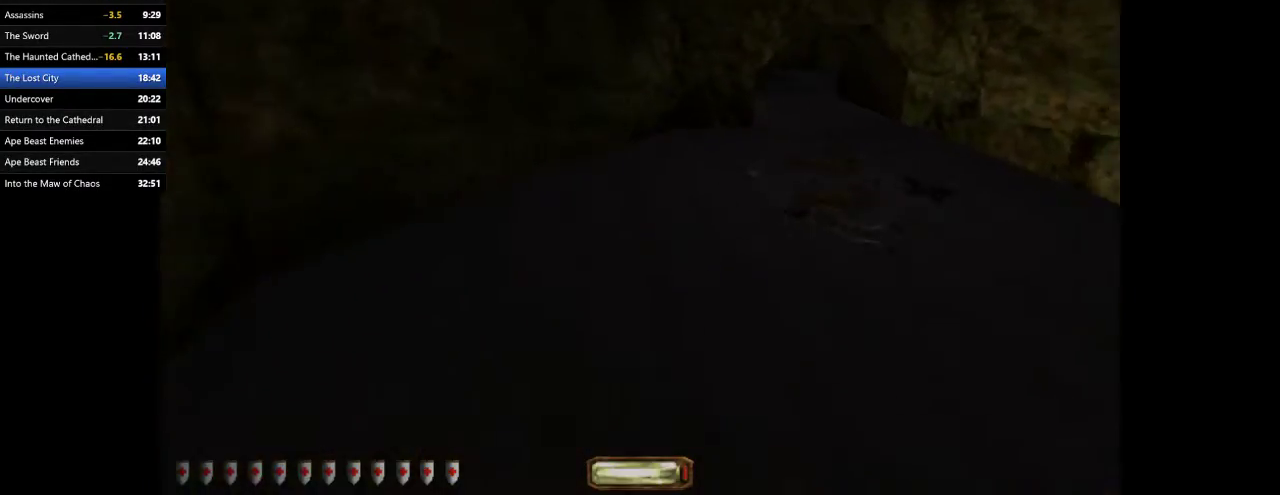
{"keys": ["d", "space", "w"], "mouse": [], "events": [[500, "space", "down"]]}
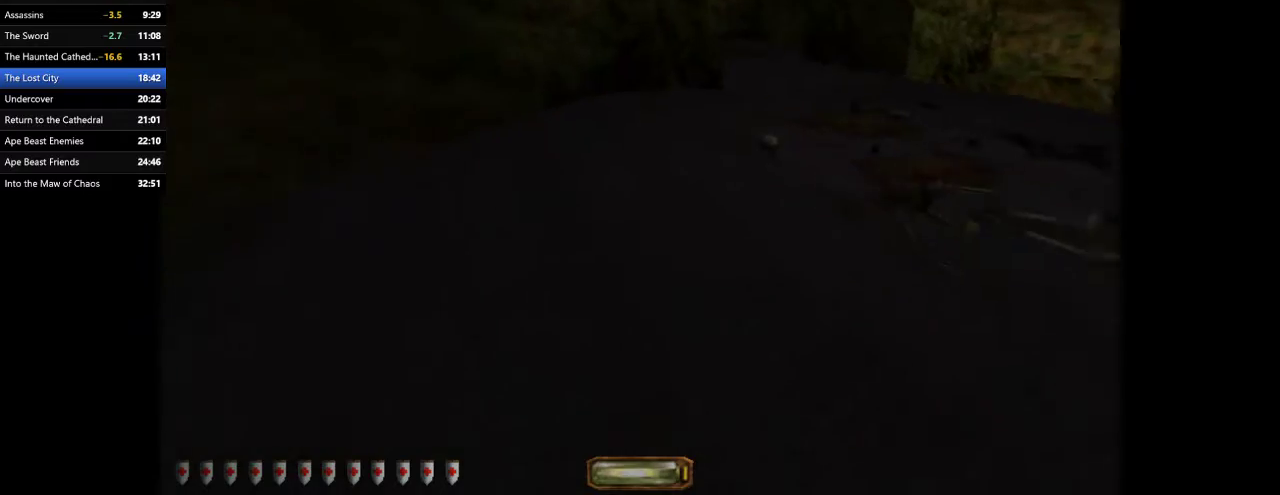
{"keys": ["d", "w"], "mouse": [], "events": [[200, "space", "up"]]}
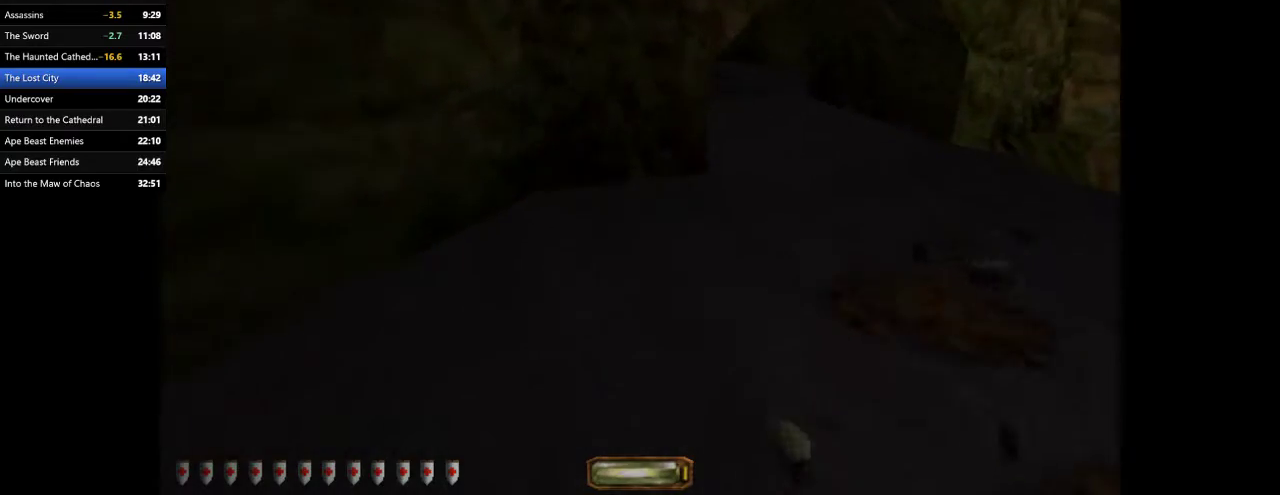
{"keys": ["d", "space", "w"], "mouse": [], "events": [[400, "space", "down"]]}
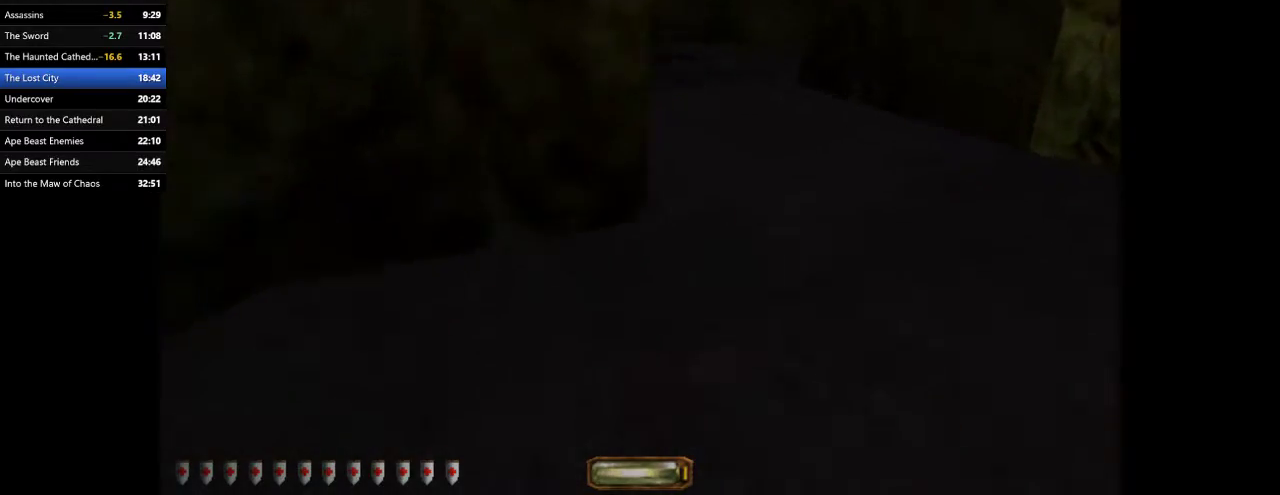
{"keys": ["a", "w"], "mouse": [], "events": [[33, "space", "up"], [267, "a", "down"], [267, "d", "up"]]}
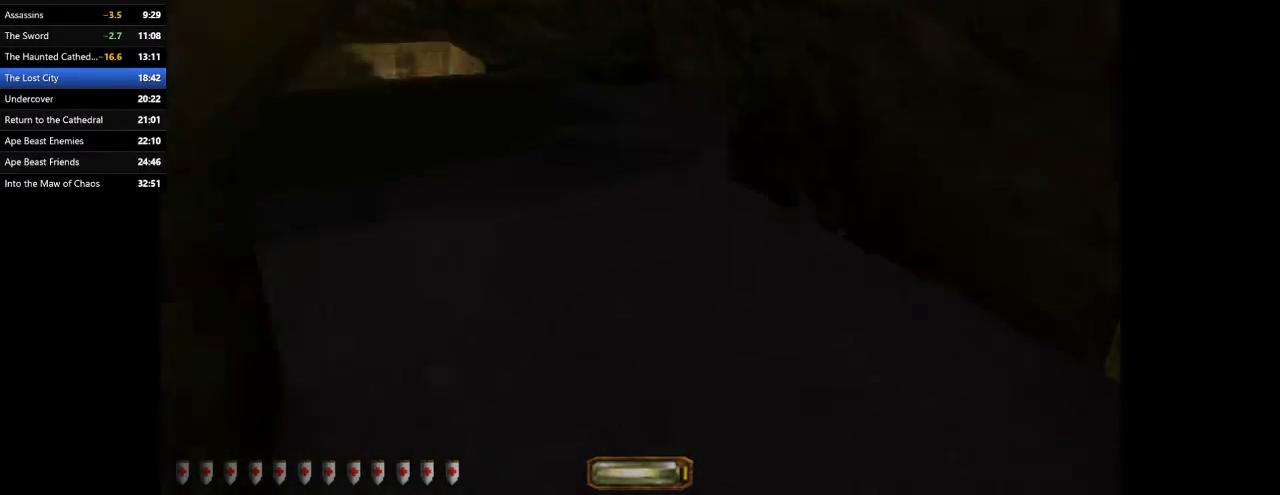
{"keys": ["a", "w"], "mouse": [], "events": []}
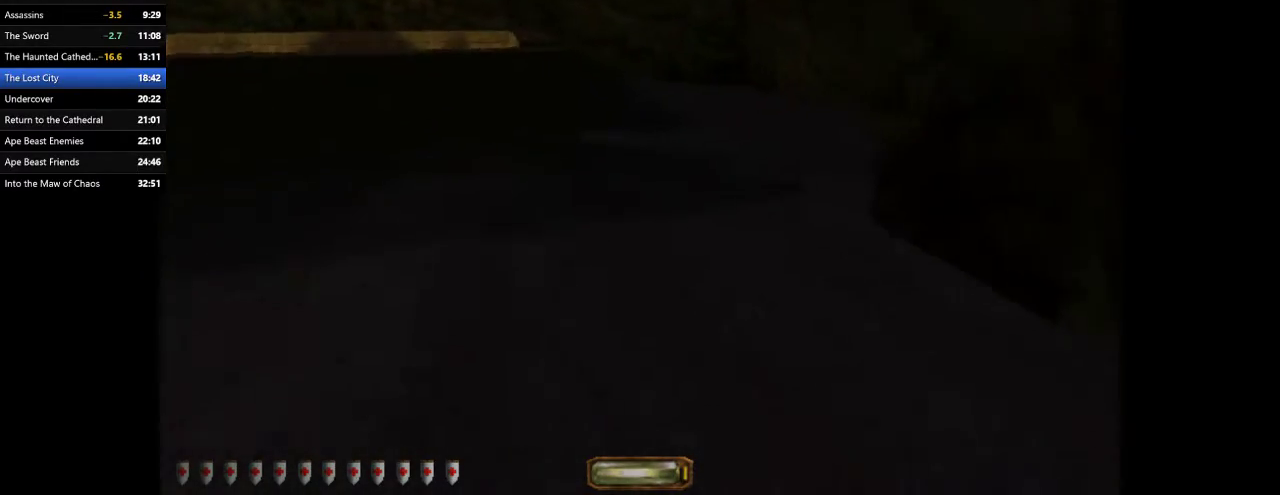
{"keys": ["a", "w"], "mouse": [], "events": []}
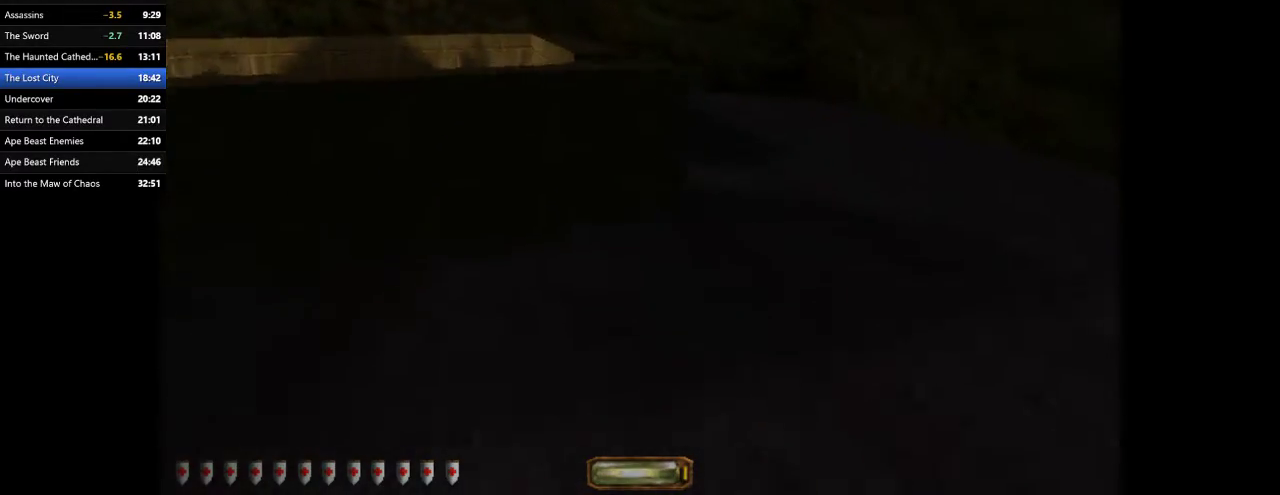
{"keys": ["a", "w"], "mouse": [], "events": [[133, "space", "down"], [267, "space", "up"]]}
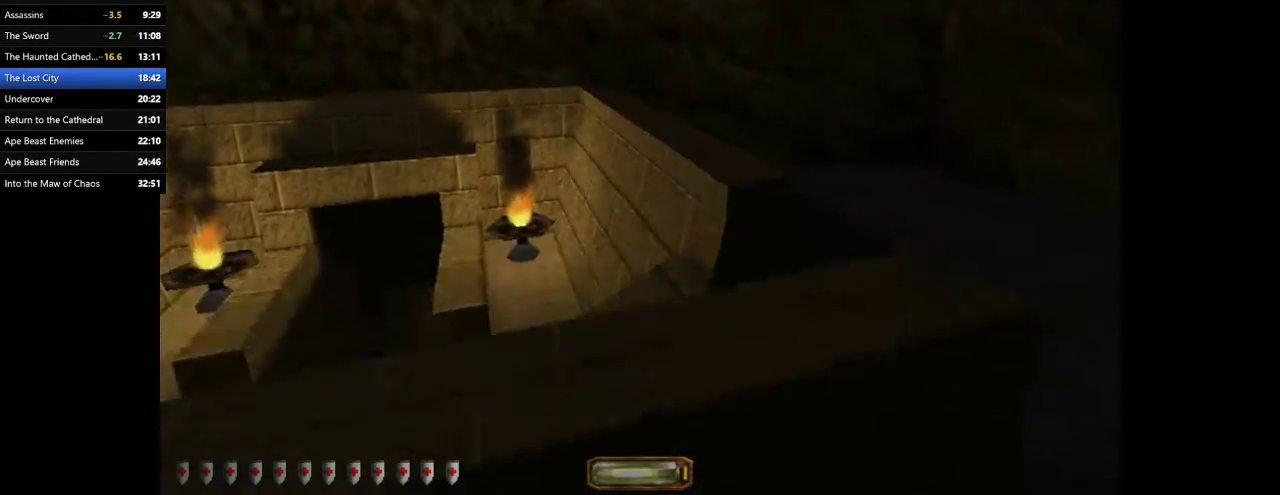
{"keys": ["a", "w"], "mouse": [], "events": [[300, "space", "down"], [433, "space", "up"]]}
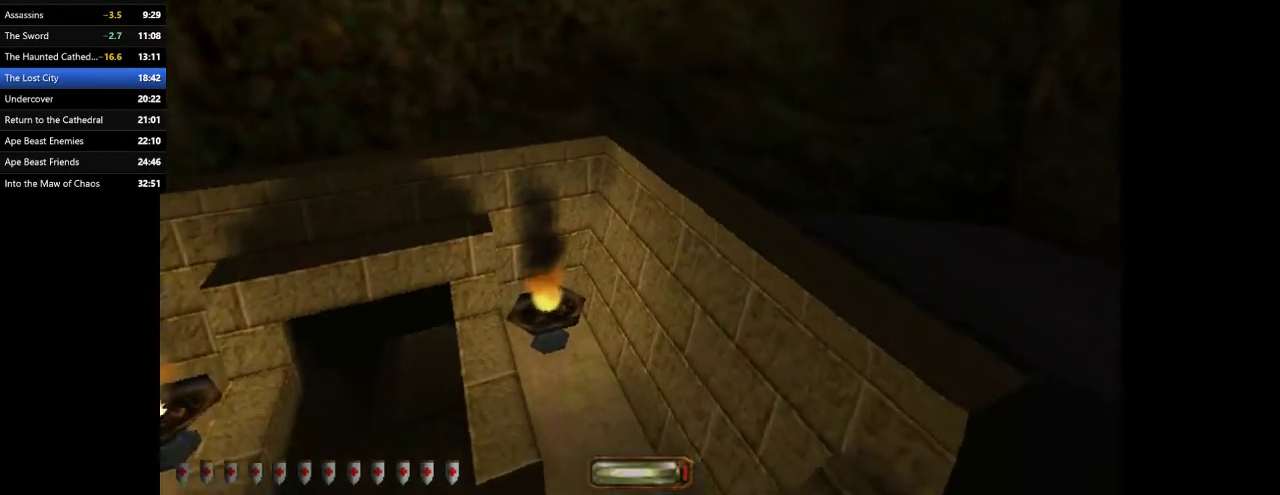
{"keys": ["w"], "mouse": [], "events": [[200, "a", "up"]]}
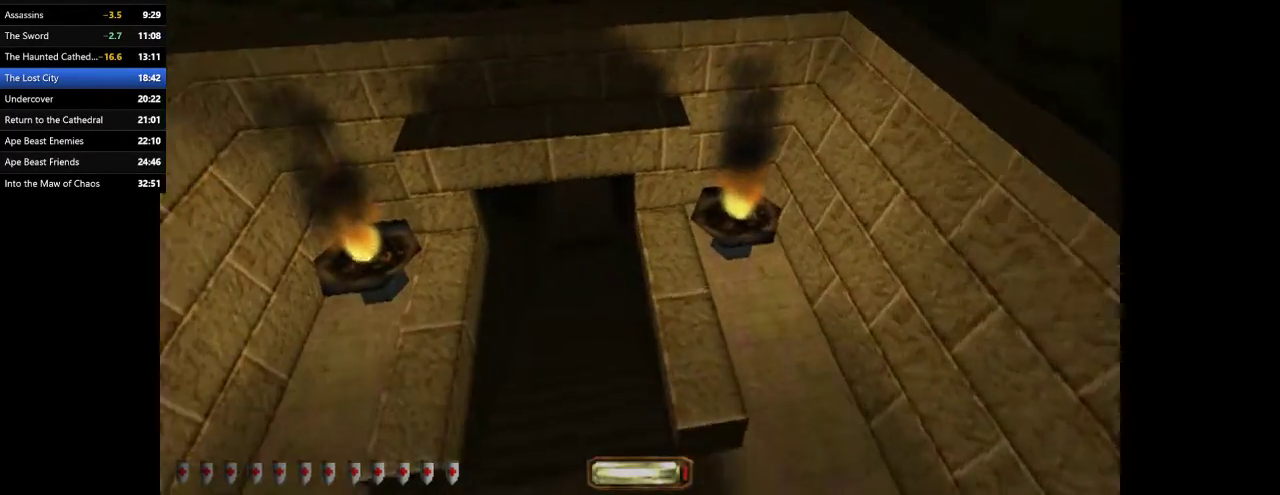
{"keys": ["a", "w"], "mouse": [], "events": [[33, "a", "down"]]}
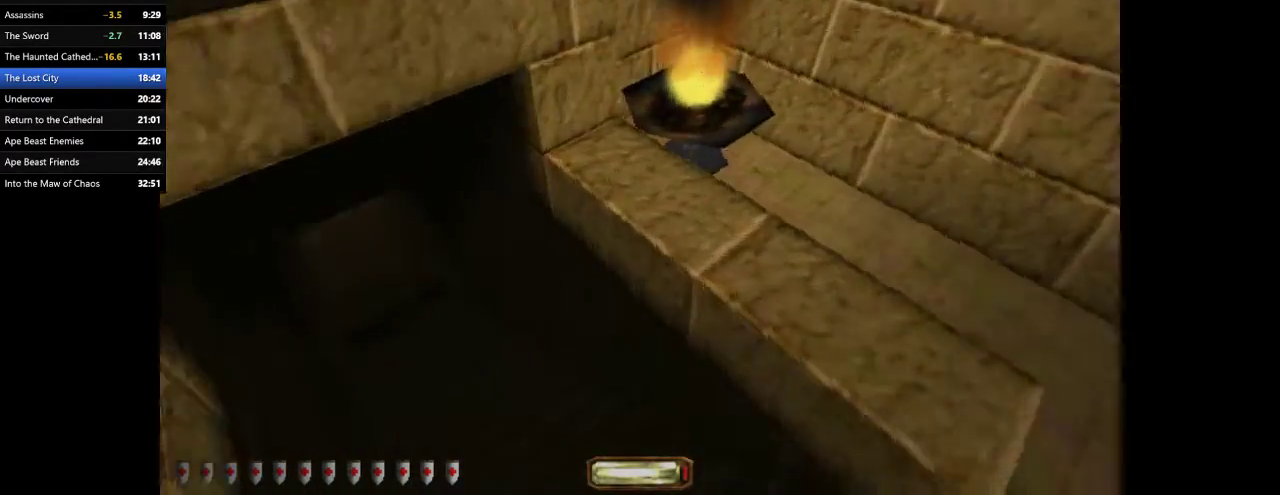
{"keys": ["a", "w"], "mouse": [], "events": []}
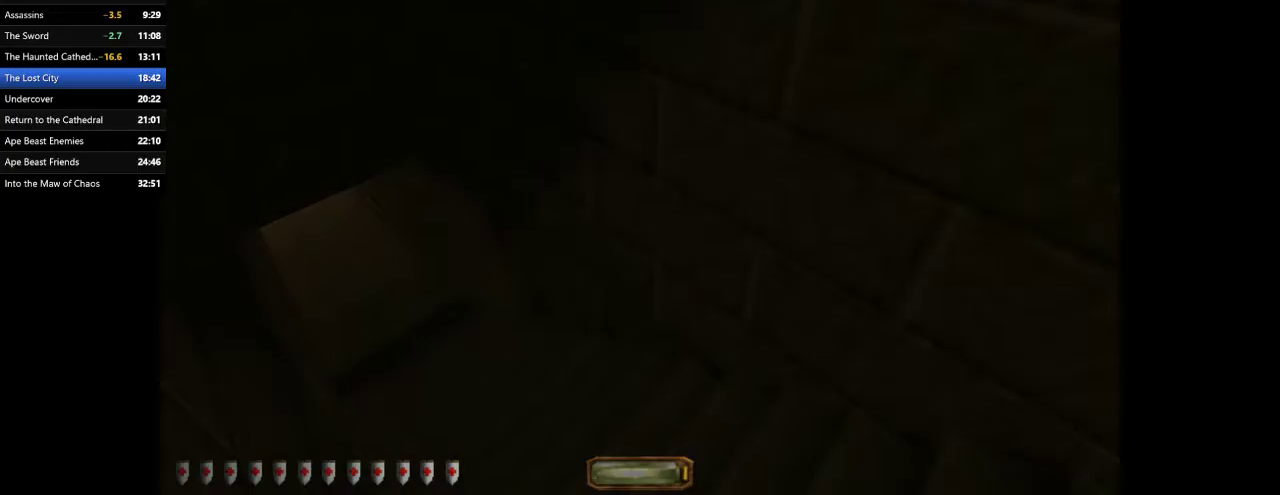
{"keys": ["a", "w"], "mouse": [], "events": []}
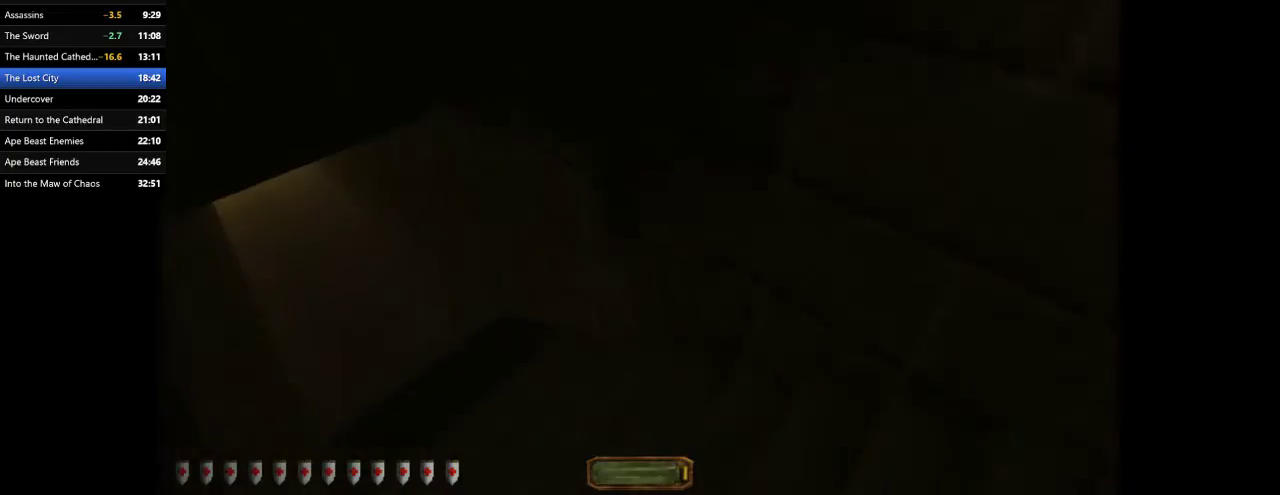
{"keys": ["a", "w"], "mouse": [], "events": []}
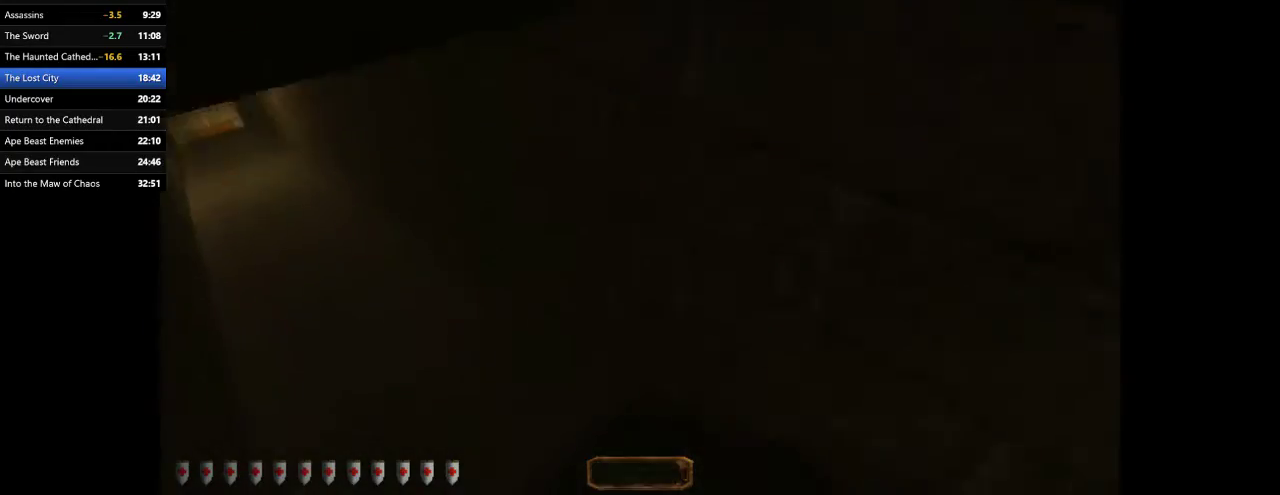
{"keys": ["a", "w"], "mouse": [], "events": []}
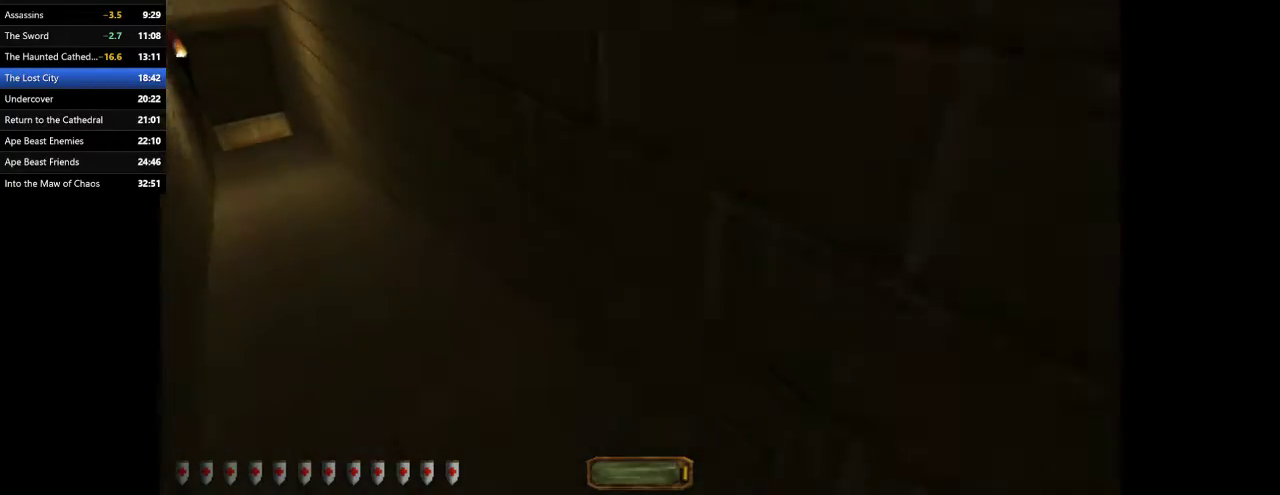
{"keys": ["a", "w"], "mouse": [], "events": [[300, "space", "down"], [400, "space", "up"]]}
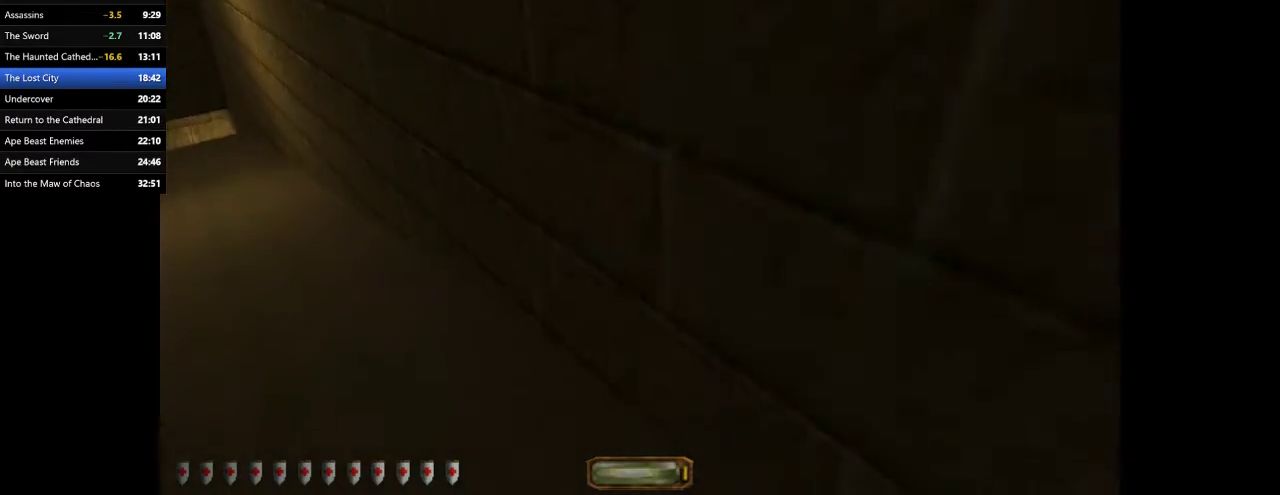
{"keys": ["a", "w"], "mouse": [], "events": []}
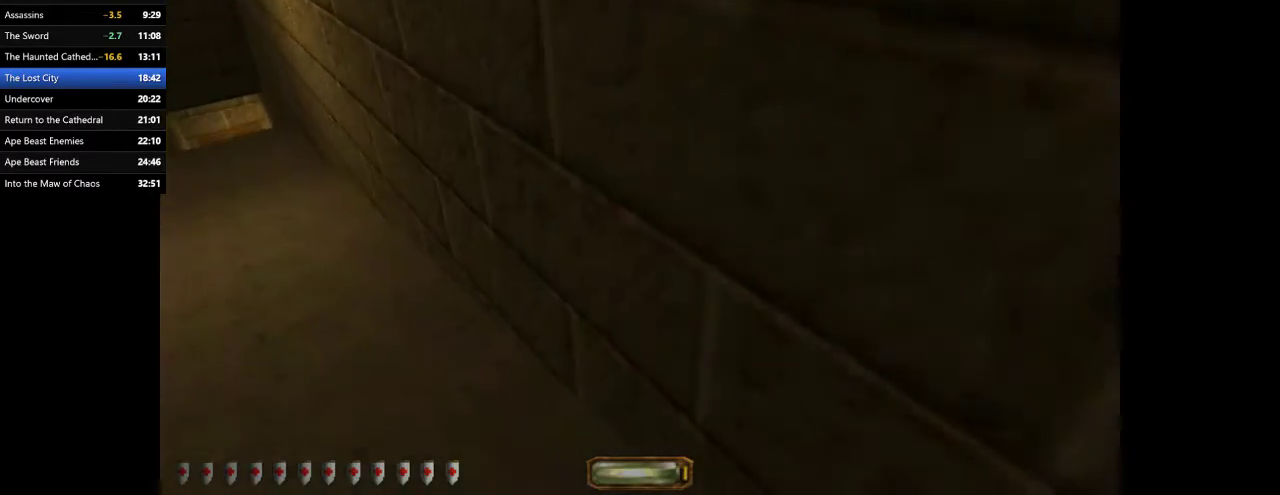
{"keys": ["a", "w"], "mouse": [], "events": [[200, "space", "down"], [300, "space", "up"]]}
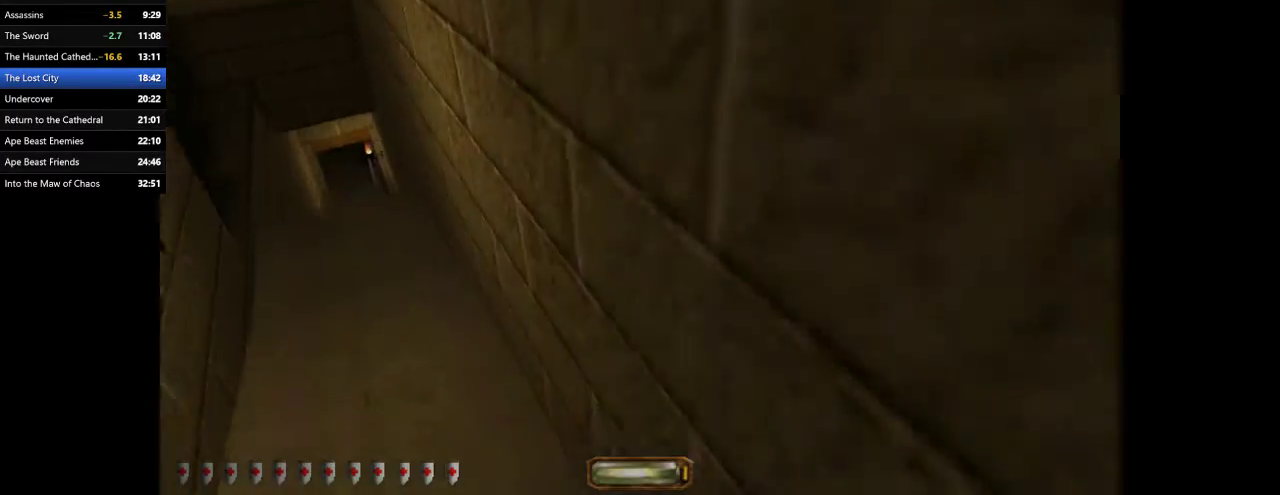
{"keys": ["a", "w"], "mouse": [], "events": []}
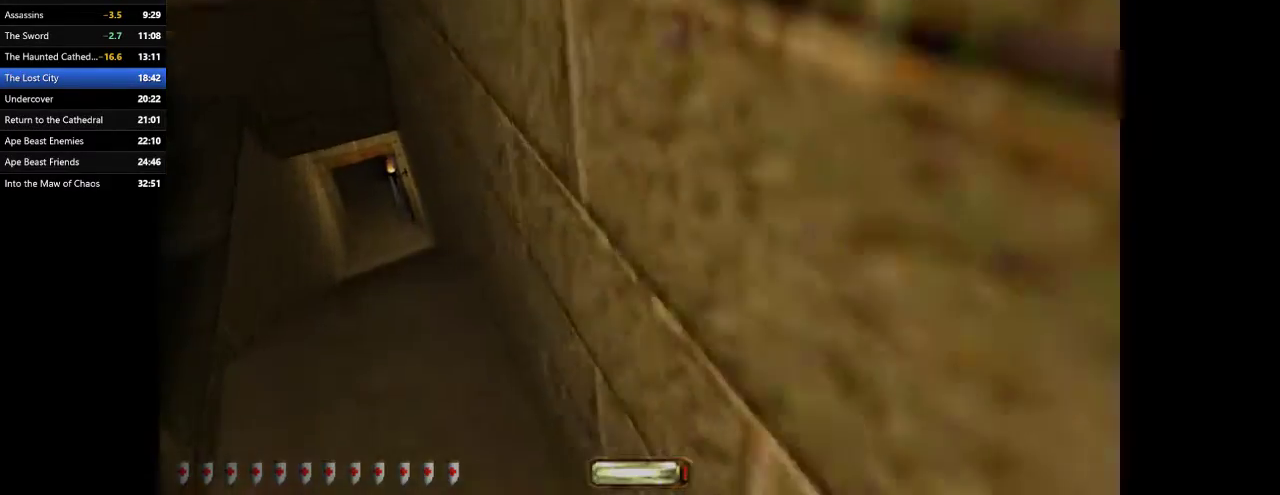
{"keys": ["a", "w"], "mouse": [], "events": [[367, "space", "down"], [500, "space", "up"]]}
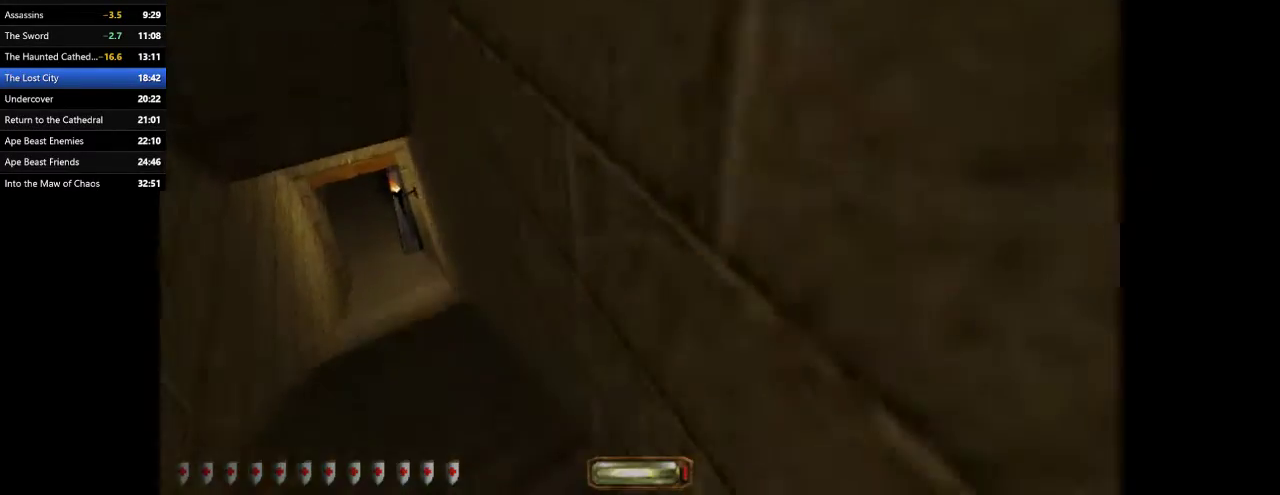
{"keys": ["a", "w"], "mouse": [], "events": []}
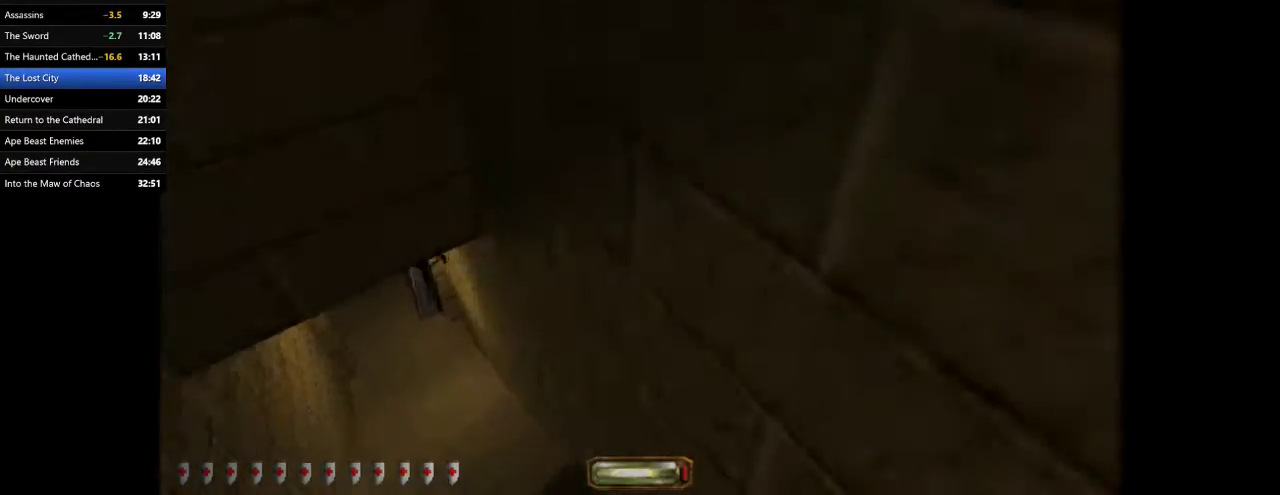
{"keys": ["a", "w"], "mouse": [], "events": [[67, "a", "up"], [333, "a", "down"]]}
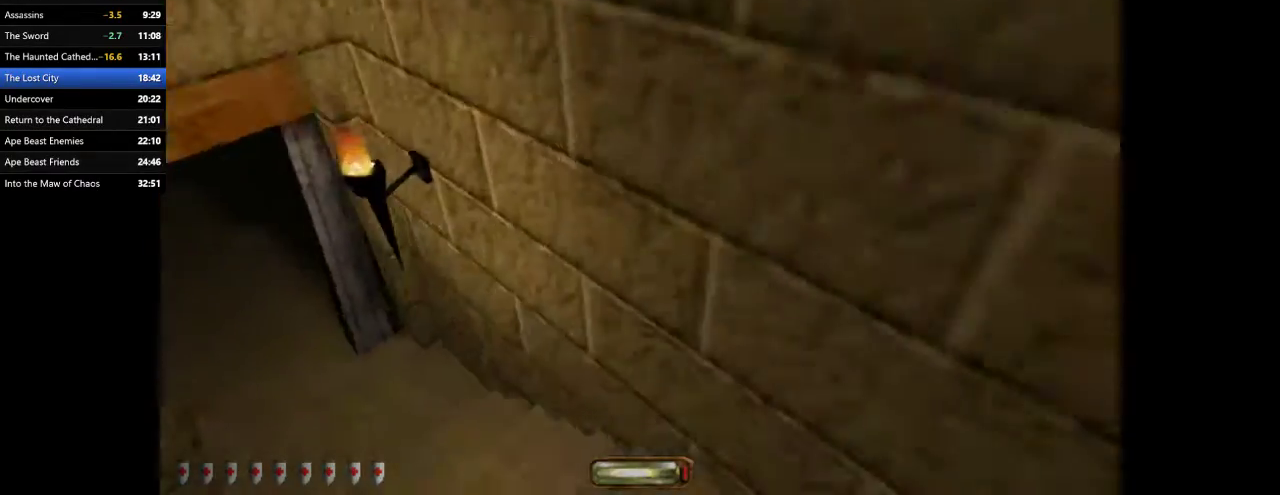
{"keys": ["a", "w"], "mouse": [], "events": []}
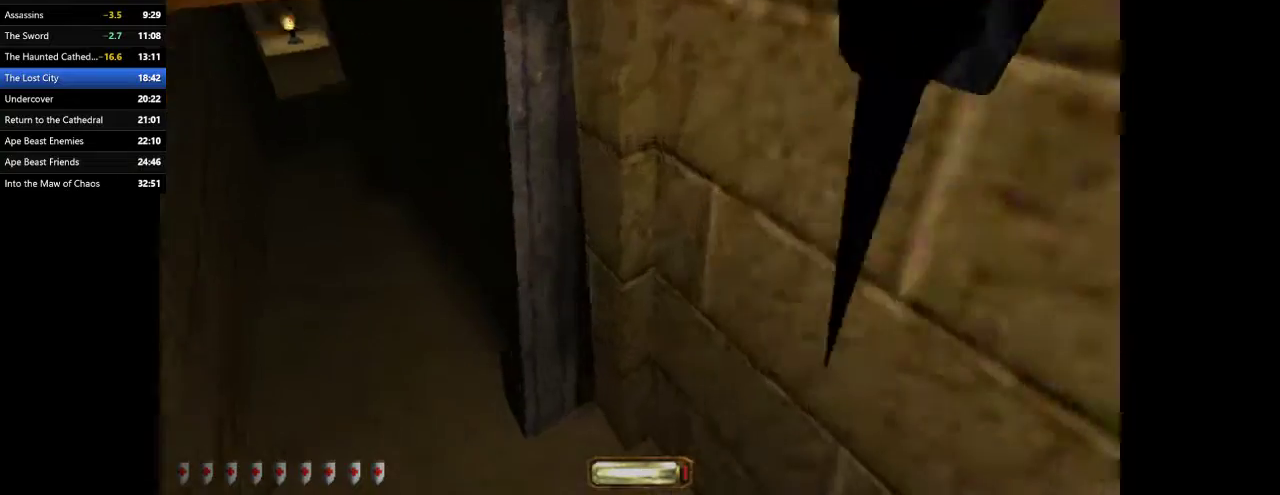
{"keys": ["a", "w"], "mouse": [], "events": []}
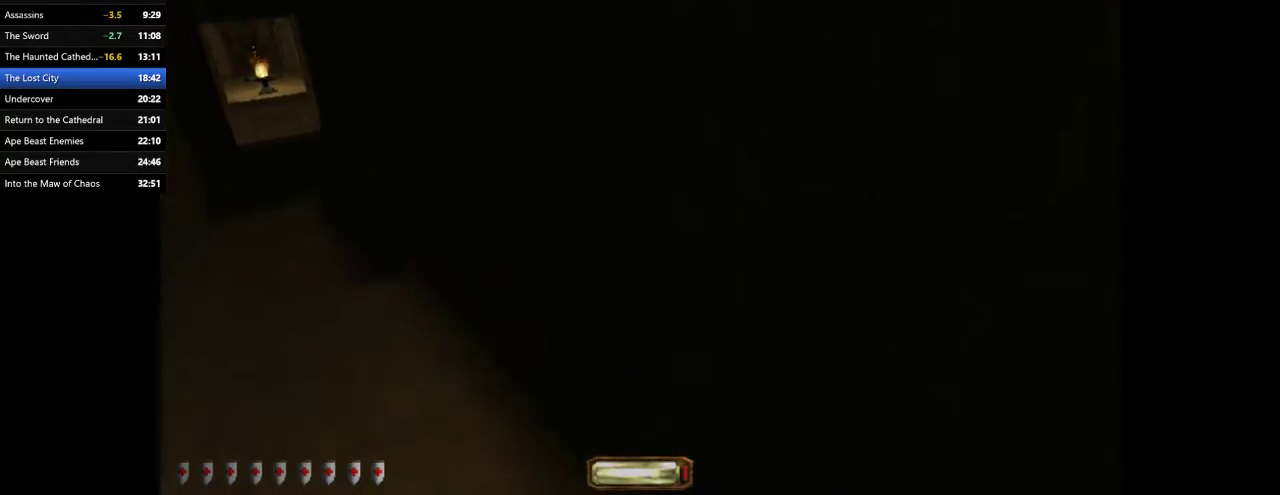
{"keys": ["a", "w"], "mouse": [], "events": [[33, "space", "down"], [100, "space", "up"]]}